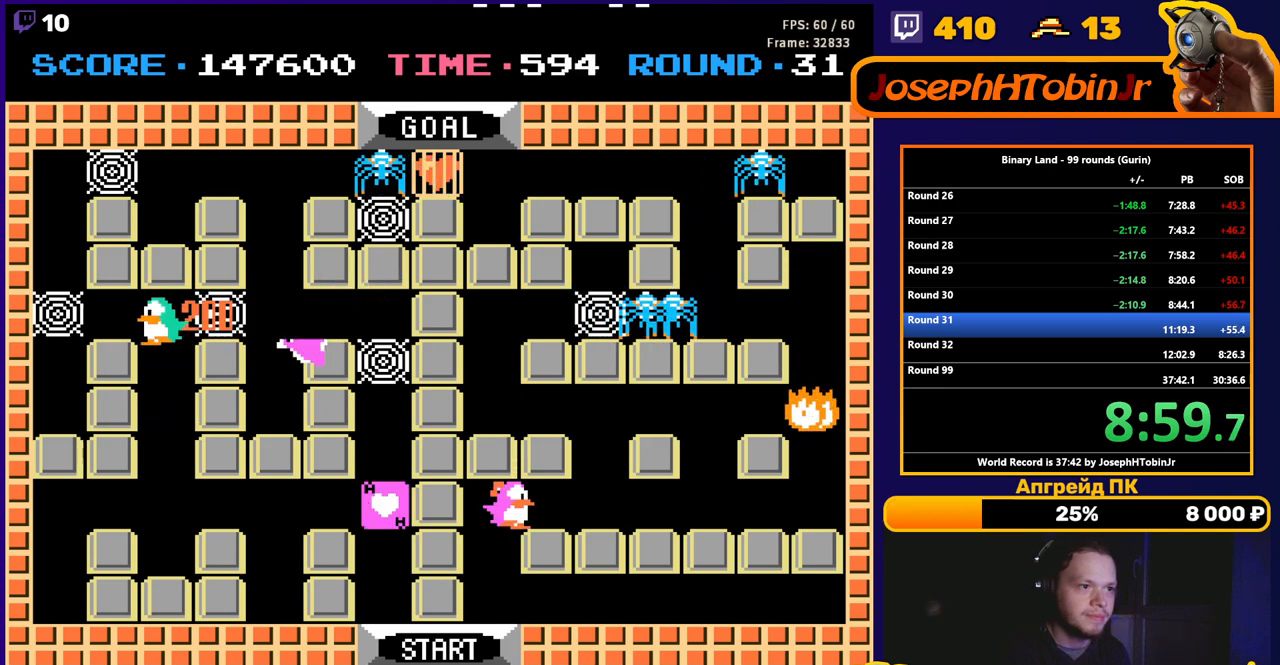
Gameplay with a controller (Nintendo layout); each line is a JSON object with the inputs held at the frame after it. "events" lists button and stick changes between this image and that frame as [ms after this image, input, new state], when the widget could be followed in between. Not read: L3 R3.
{"buttons": [], "events": [[33, "A", "down"], [83, "DPAD_LEFT", "up"], [100, "A", "up"], [167, "DPAD_RIGHT", "down"], [233, "A", "down"], [233, "DPAD_RIGHT", "up"], [300, "A", "up"]]}
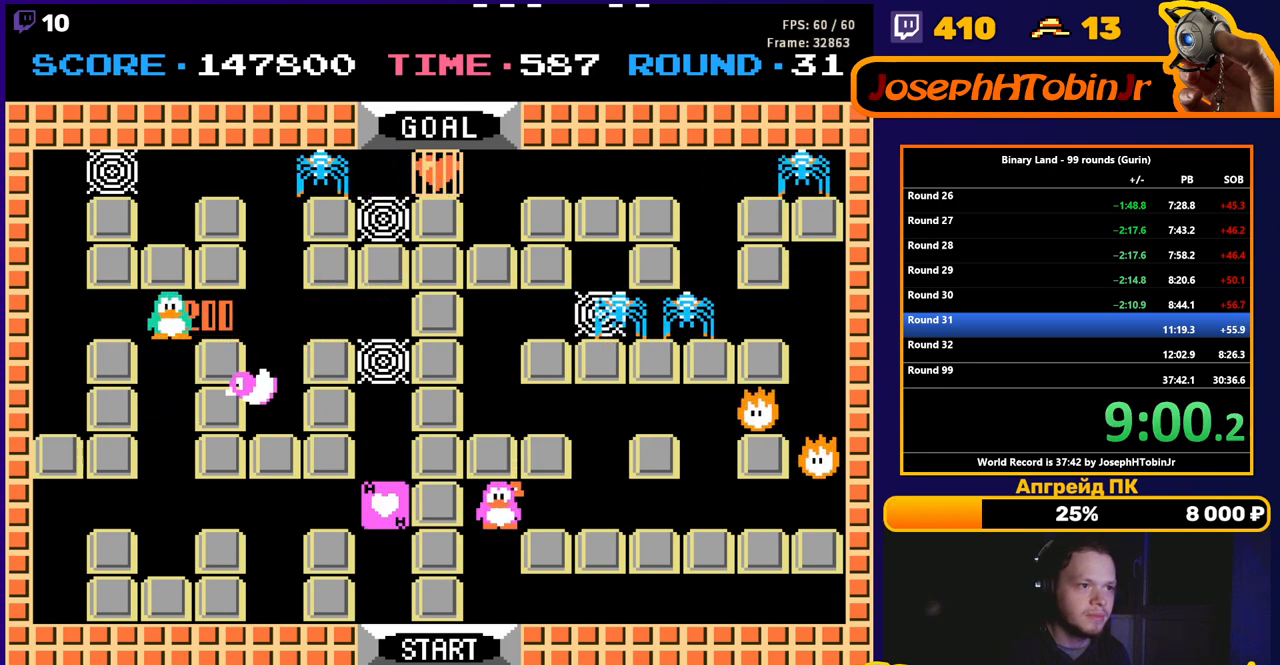
{"buttons": ["DPAD_RIGHT"], "events": [[17, "DPAD_RIGHT", "down"]]}
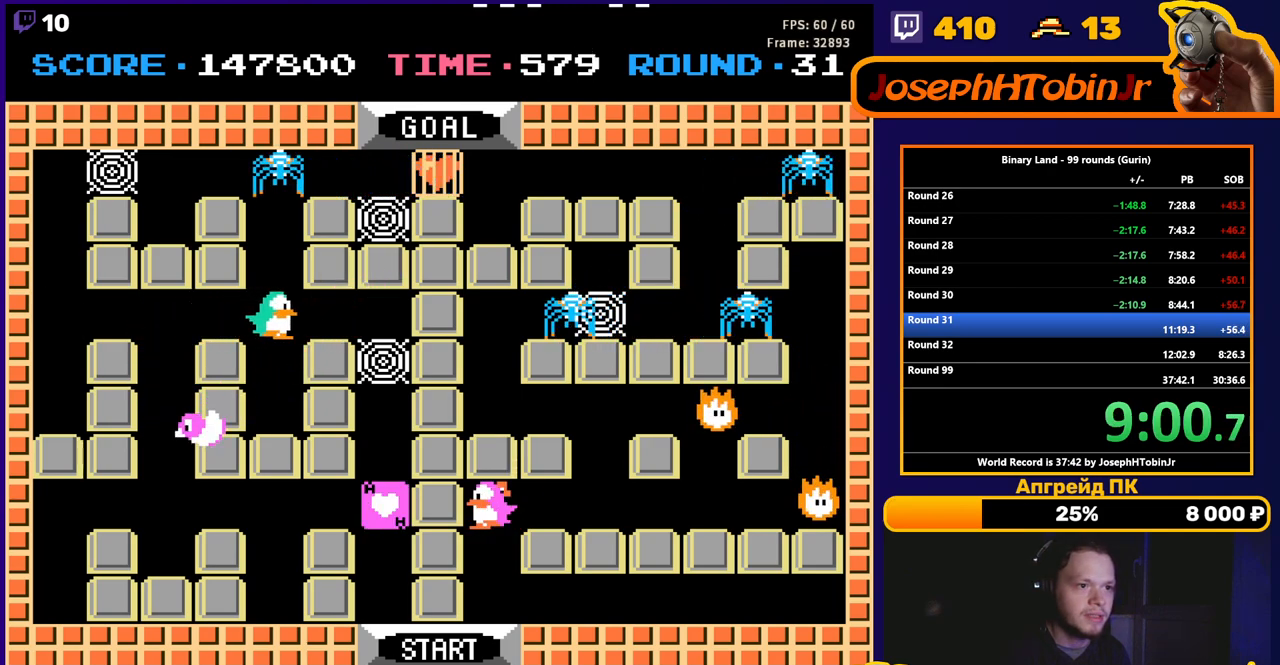
{"buttons": [], "events": [[500, "DPAD_RIGHT", "up"]]}
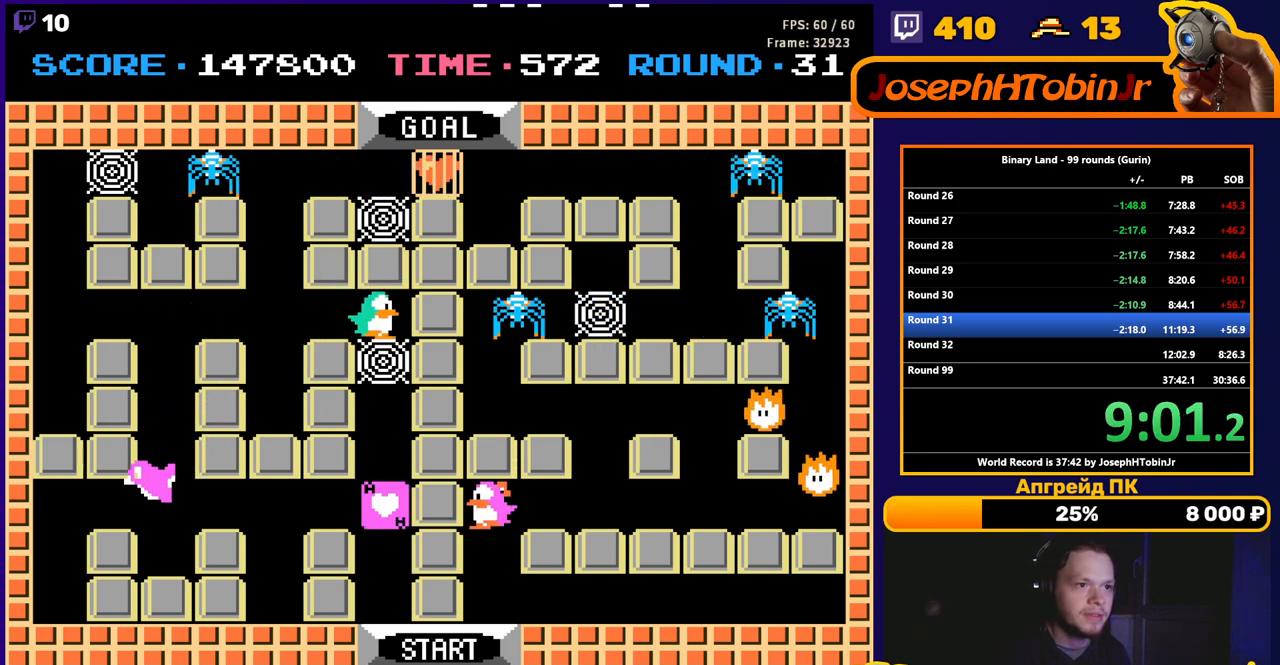
{"buttons": ["DPAD_DOWN"], "events": [[17, "DPAD_DOWN", "down"], [50, "A", "down"], [100, "DPAD_DOWN", "up"], [117, "A", "up"], [250, "DPAD_DOWN", "down"]]}
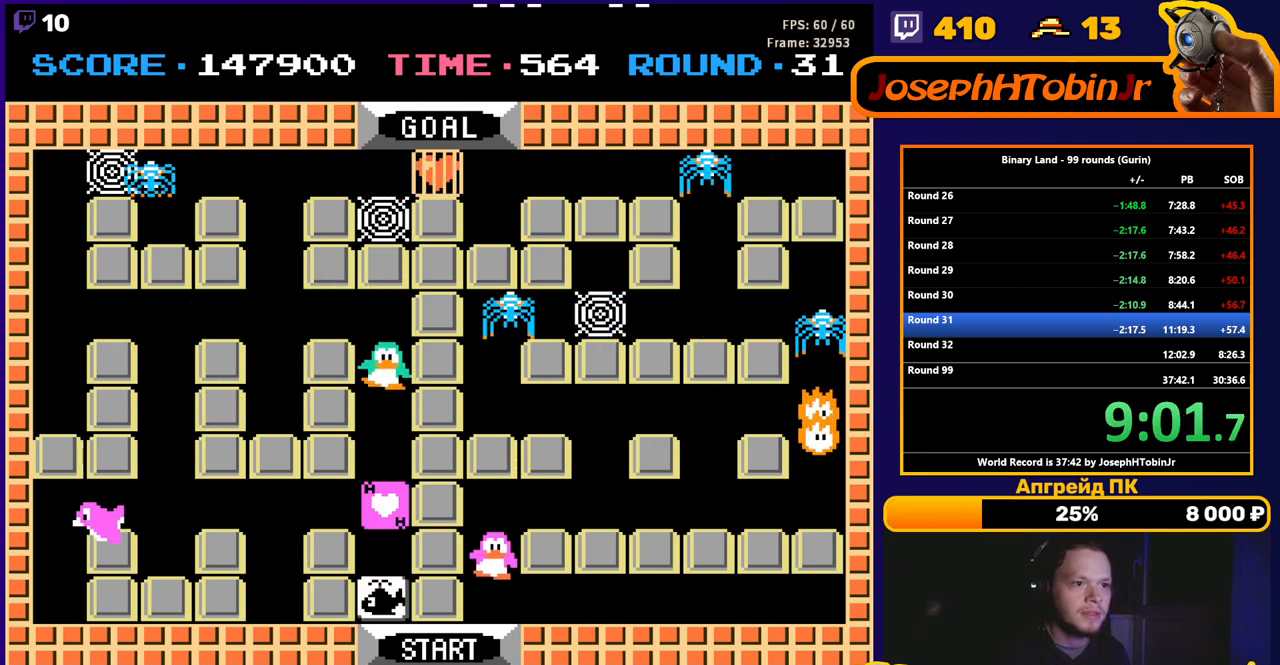
{"buttons": ["DPAD_DOWN"], "events": []}
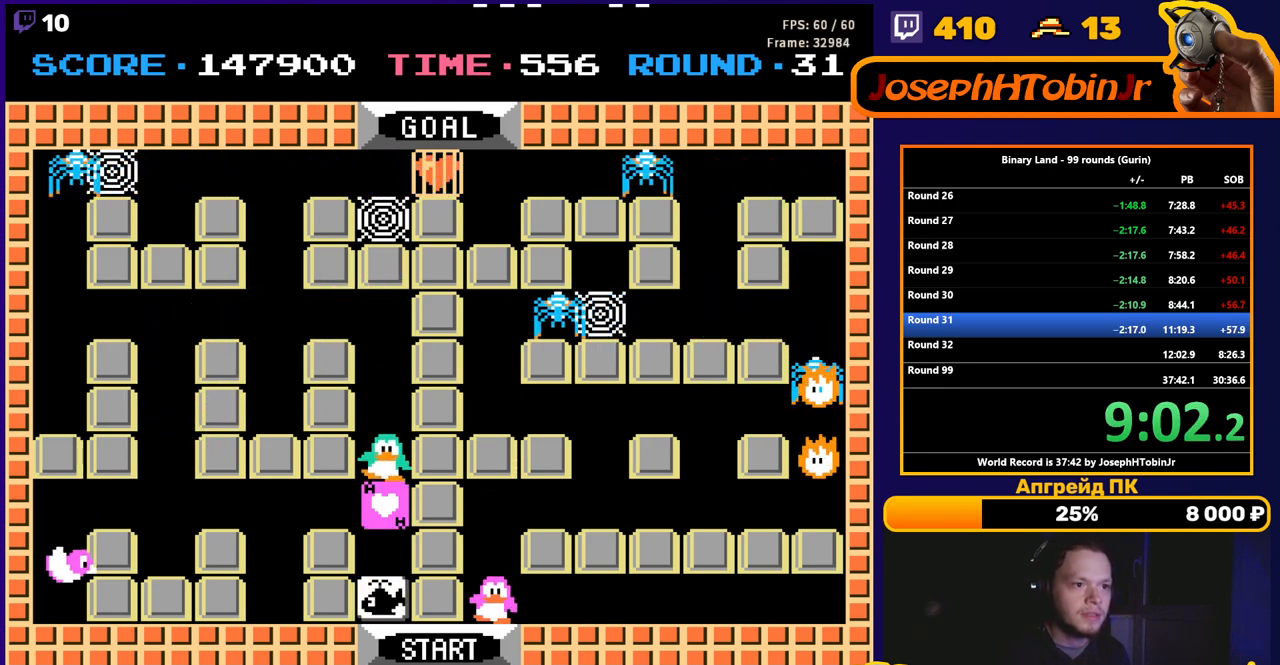
{"buttons": ["DPAD_DOWN"], "events": []}
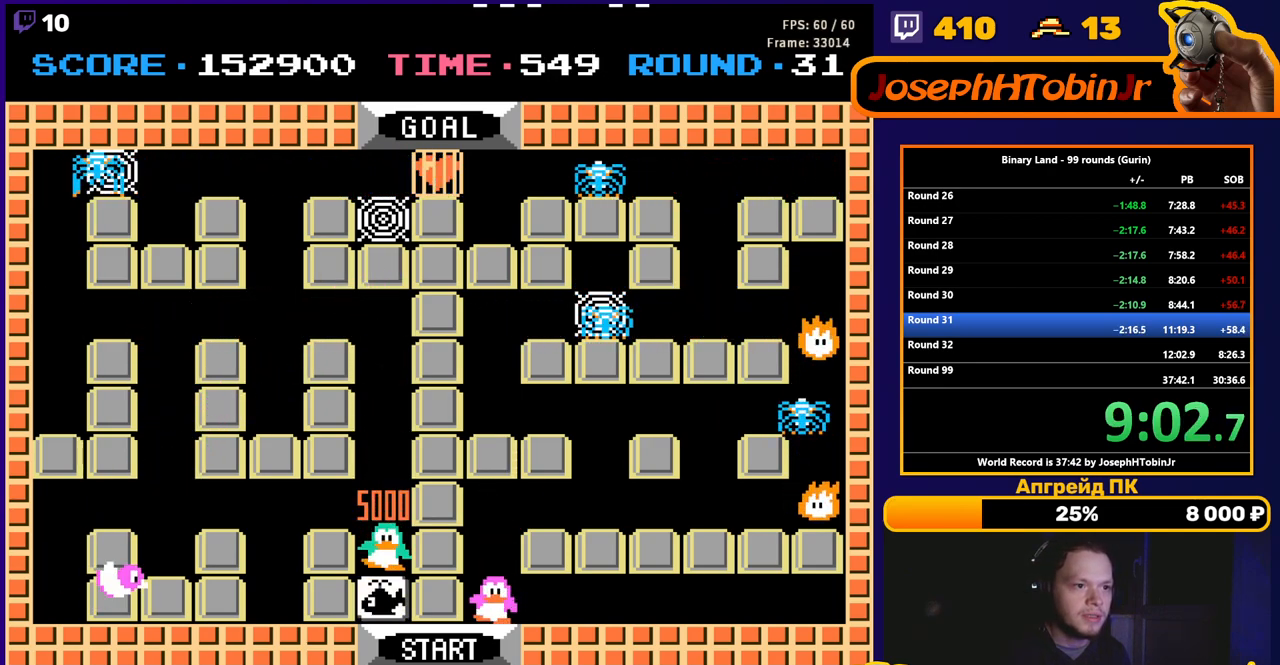
{"buttons": ["DPAD_UP"], "events": [[267, "DPAD_DOWN", "up"], [317, "DPAD_UP", "down"]]}
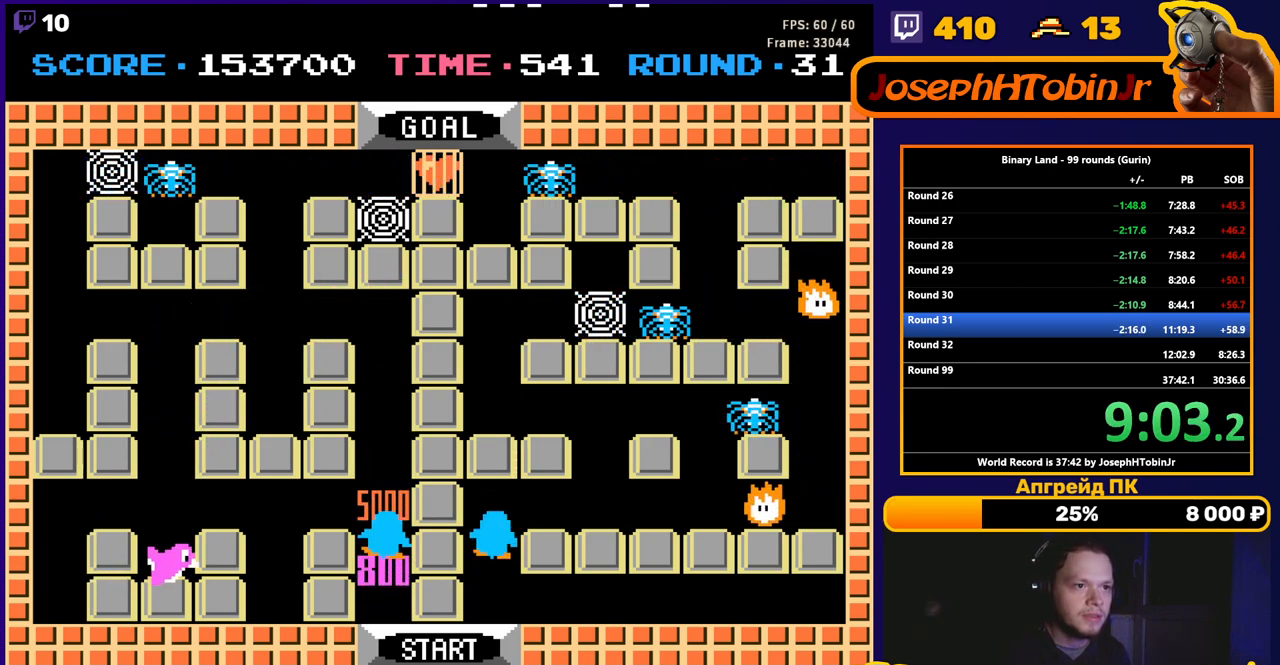
{"buttons": ["DPAD_UP"], "events": []}
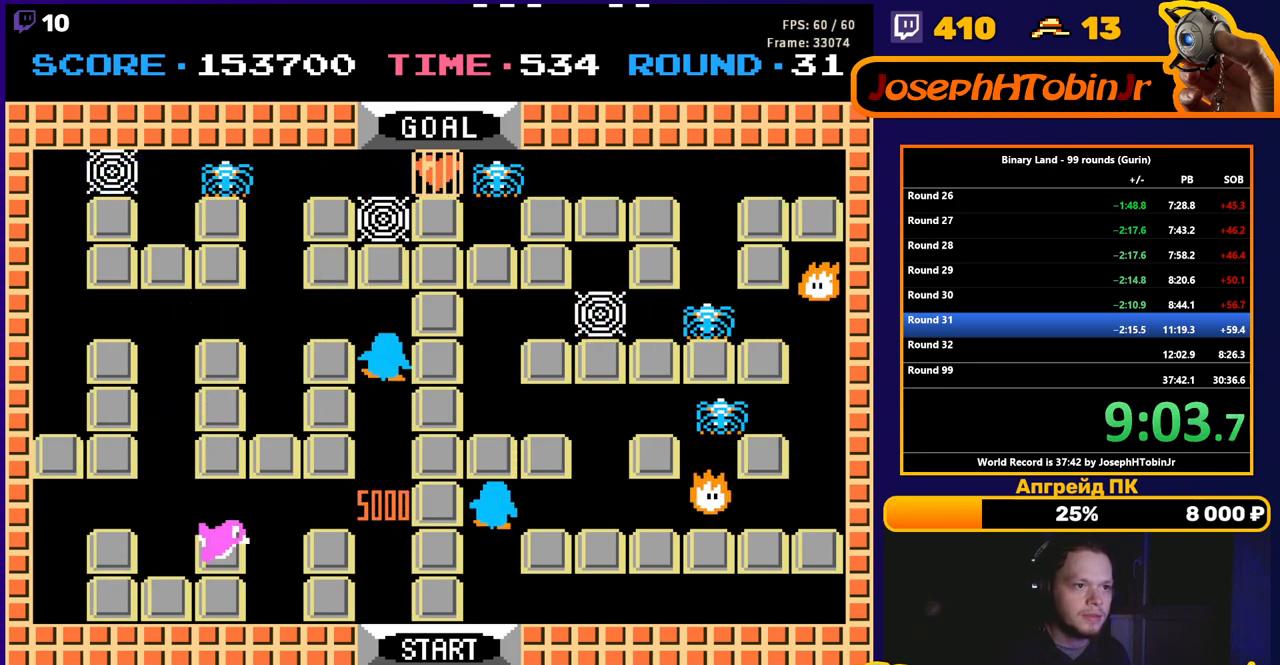
{"buttons": ["DPAD_LEFT"], "events": [[83, "DPAD_UP", "up"], [100, "DPAD_LEFT", "down"]]}
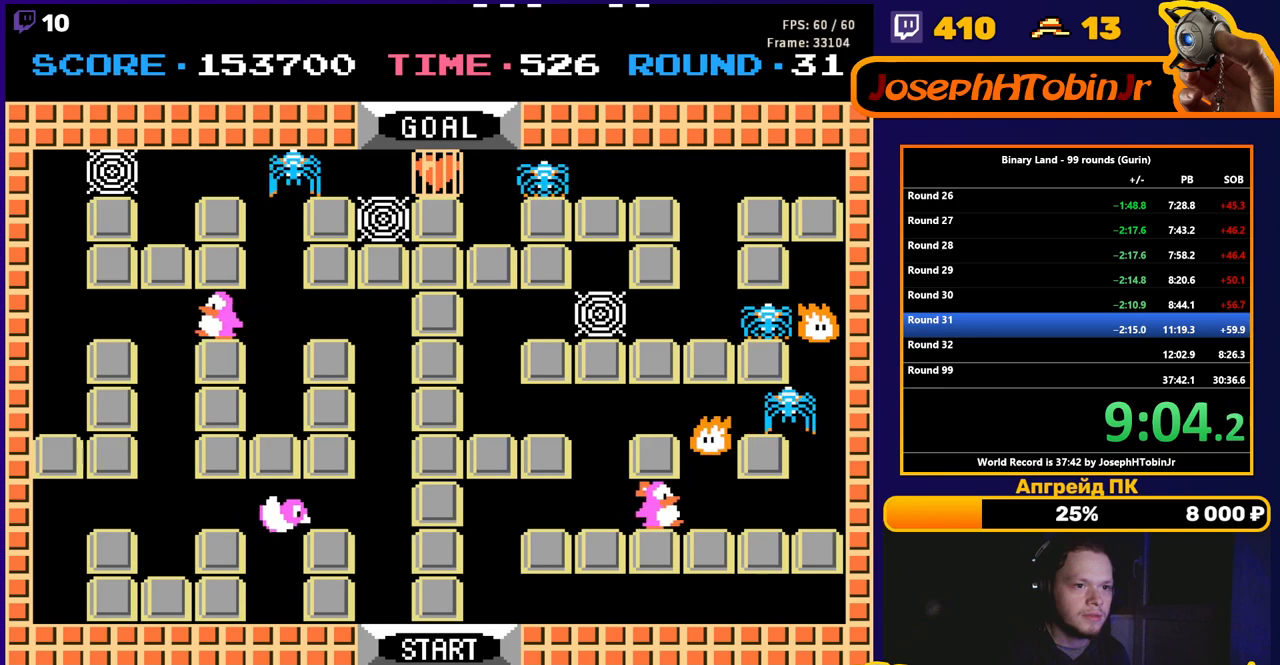
{"buttons": ["DPAD_UP"], "events": [[467, "DPAD_UP", "down"], [483, "DPAD_LEFT", "up"]]}
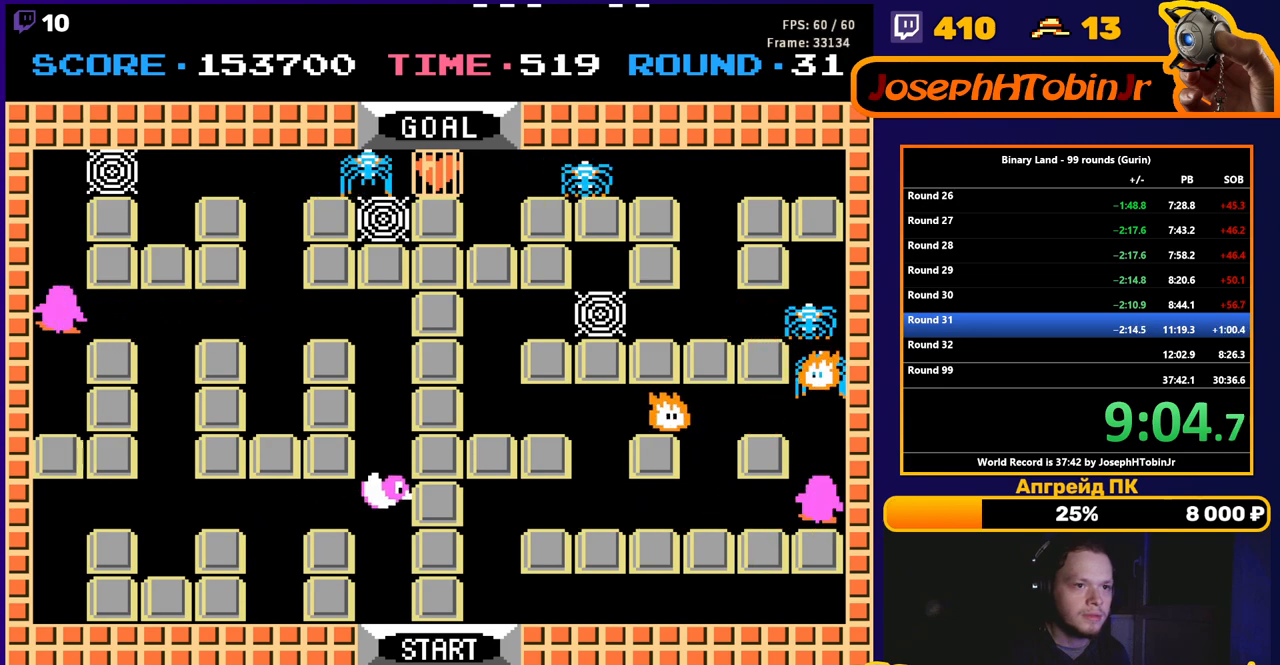
{"buttons": ["DPAD_UP"], "events": []}
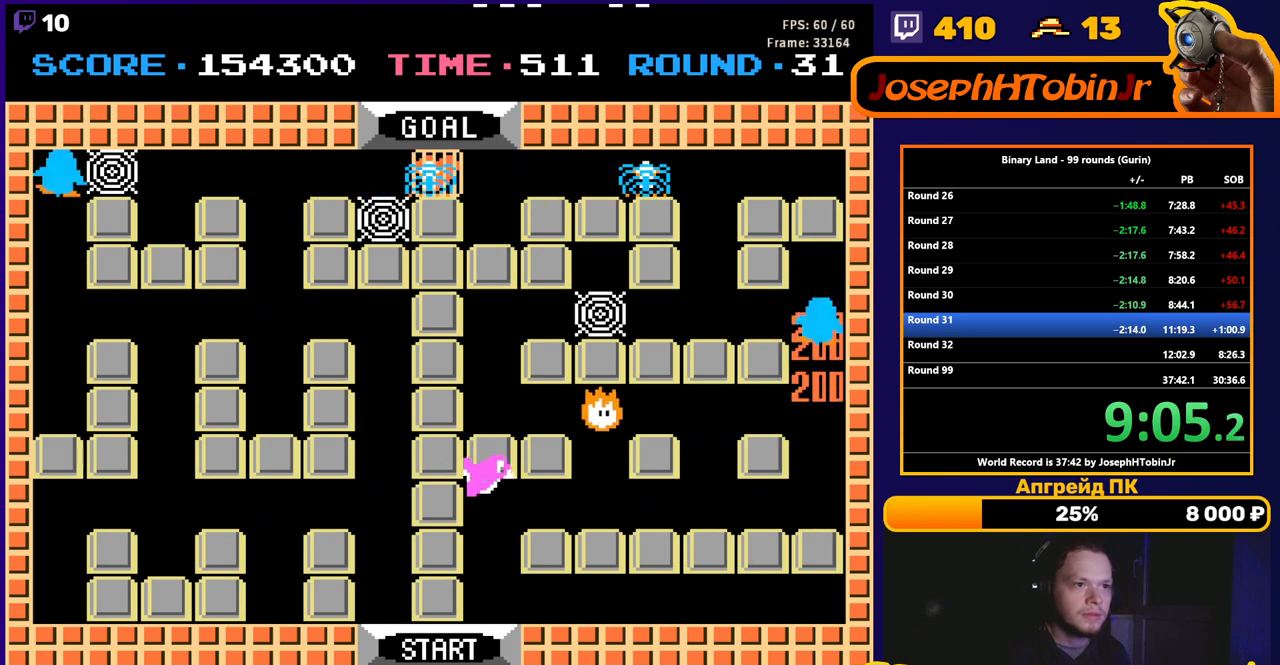
{"buttons": [], "events": [[33, "DPAD_UP", "up"], [183, "DPAD_RIGHT", "down"], [400, "DPAD_RIGHT", "up"]]}
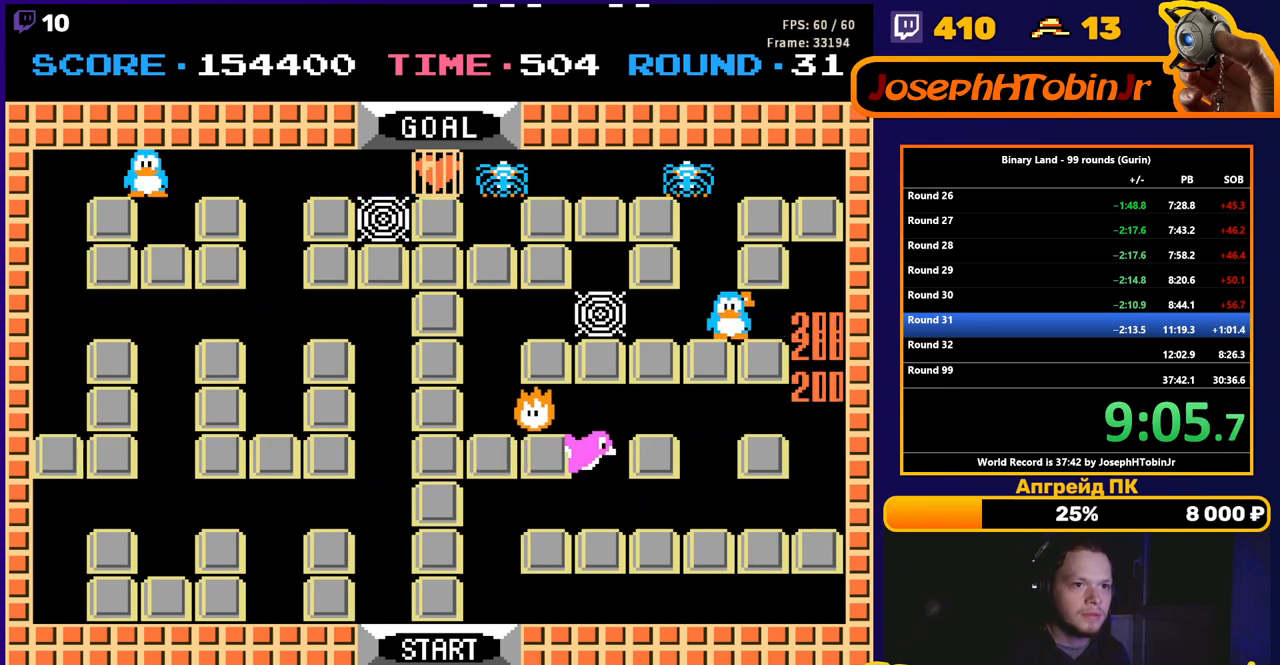
{"buttons": ["DPAD_UP"], "events": [[150, "DPAD_RIGHT", "down"], [217, "DPAD_RIGHT", "up"], [467, "DPAD_UP", "down"]]}
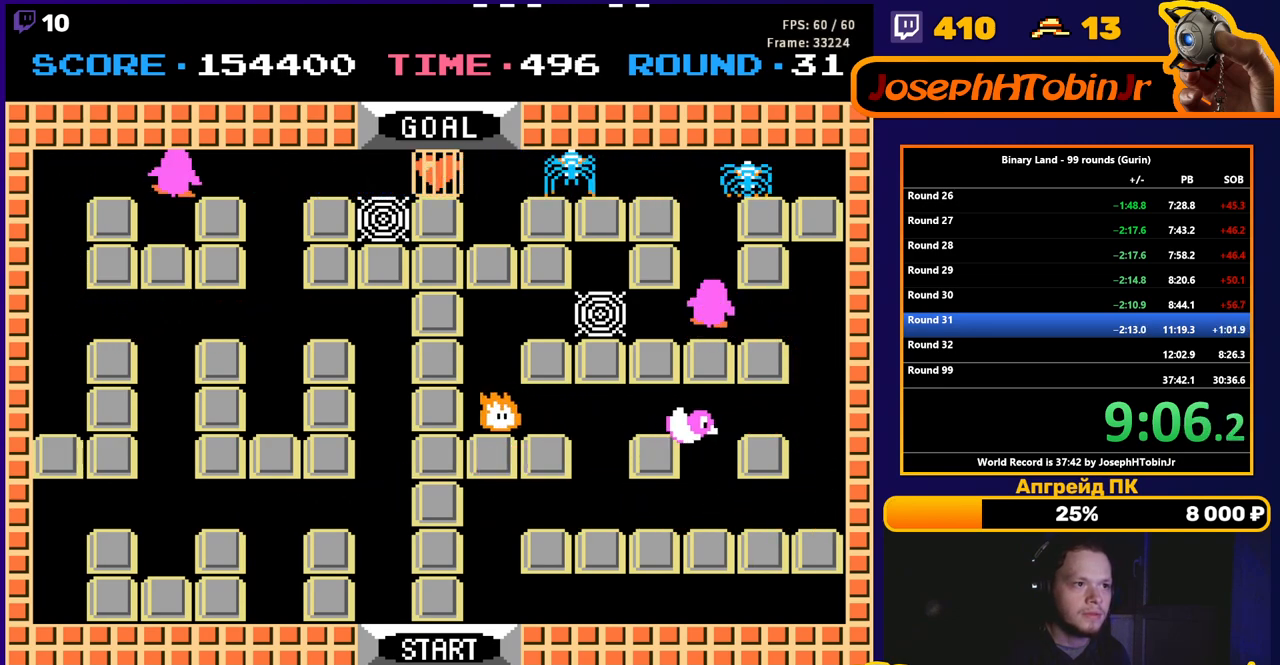
{"buttons": ["DPAD_RIGHT"], "events": [[400, "DPAD_RIGHT", "down"], [417, "DPAD_UP", "up"]]}
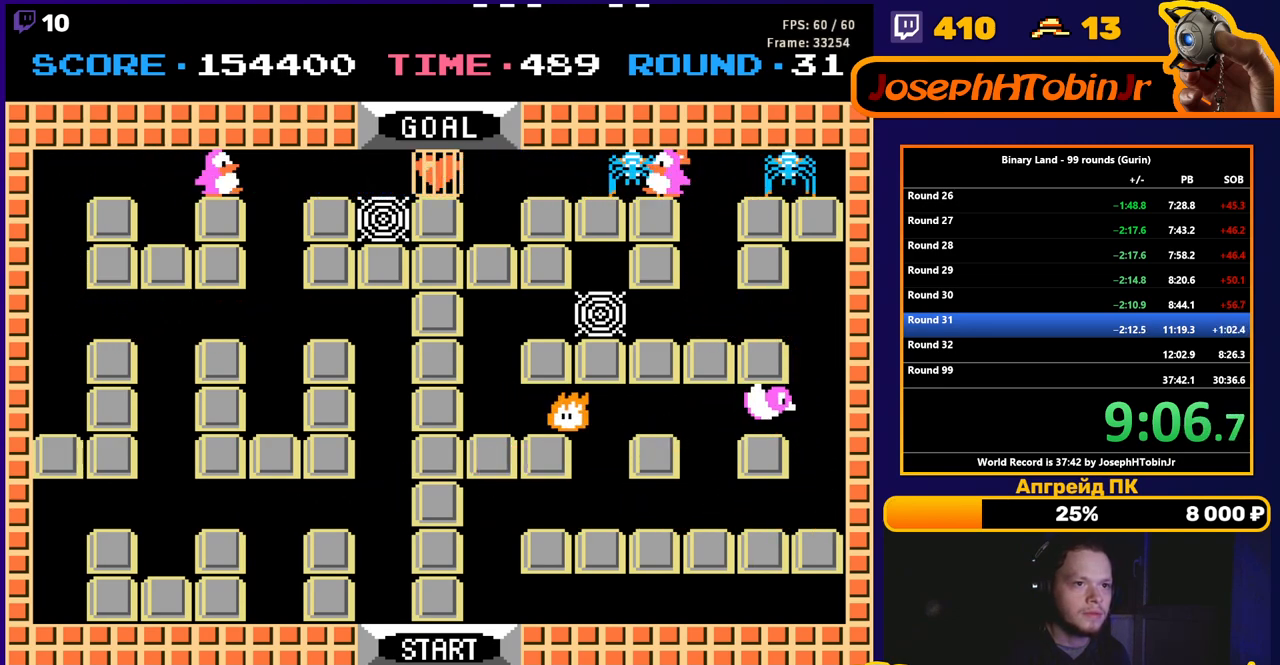
{"buttons": ["DPAD_RIGHT"], "events": []}
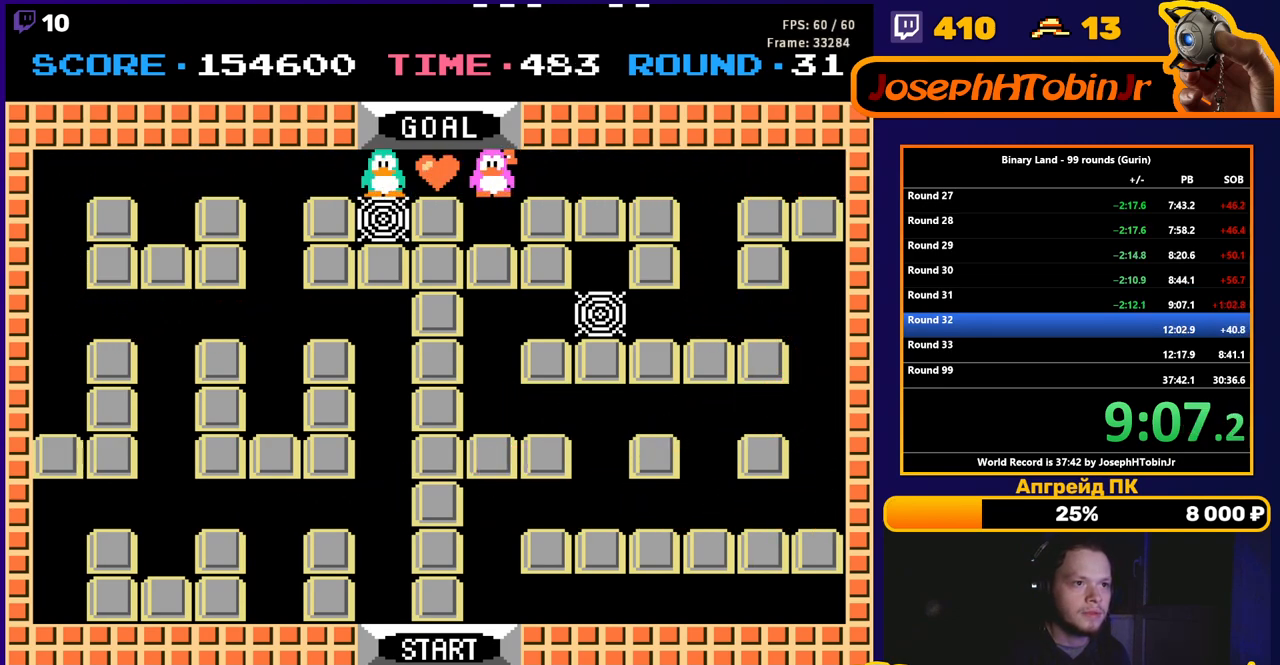
{"buttons": [], "events": [[233, "DPAD_RIGHT", "up"]]}